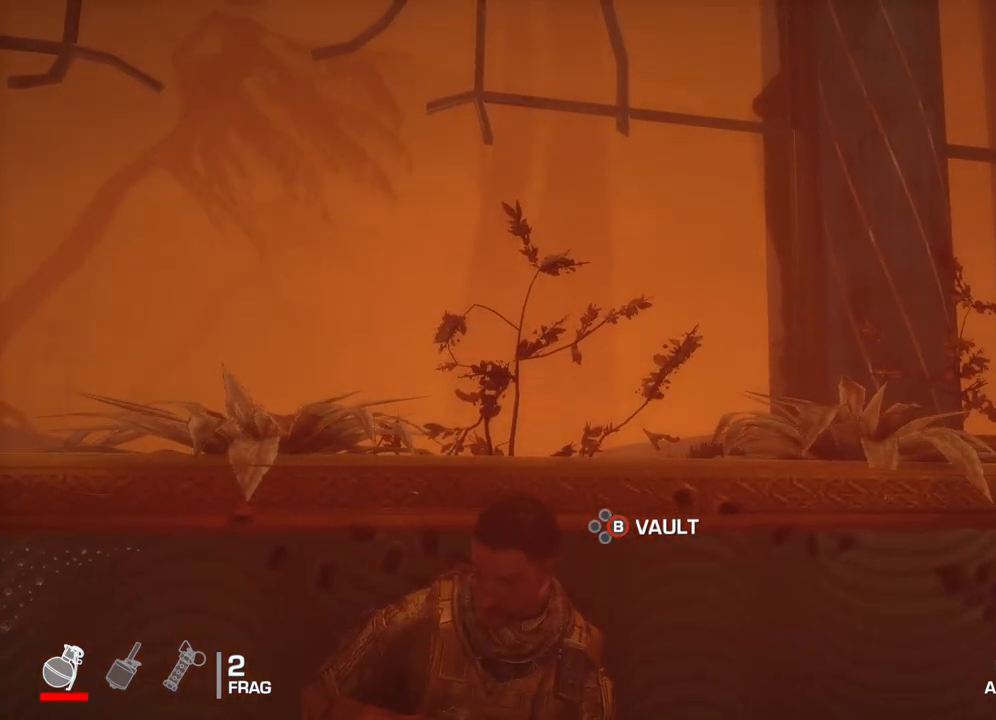
Gameplay with a controller (Xbox layout); each line is a JSON object with the inputs held at the frame after it. "events" lists button and stick changes between this image and that frame as [ms after this image, input, new state], when the widget could be followed in between.
{"buttons": [], "left_stick": "center", "right_stick": "center", "events": []}
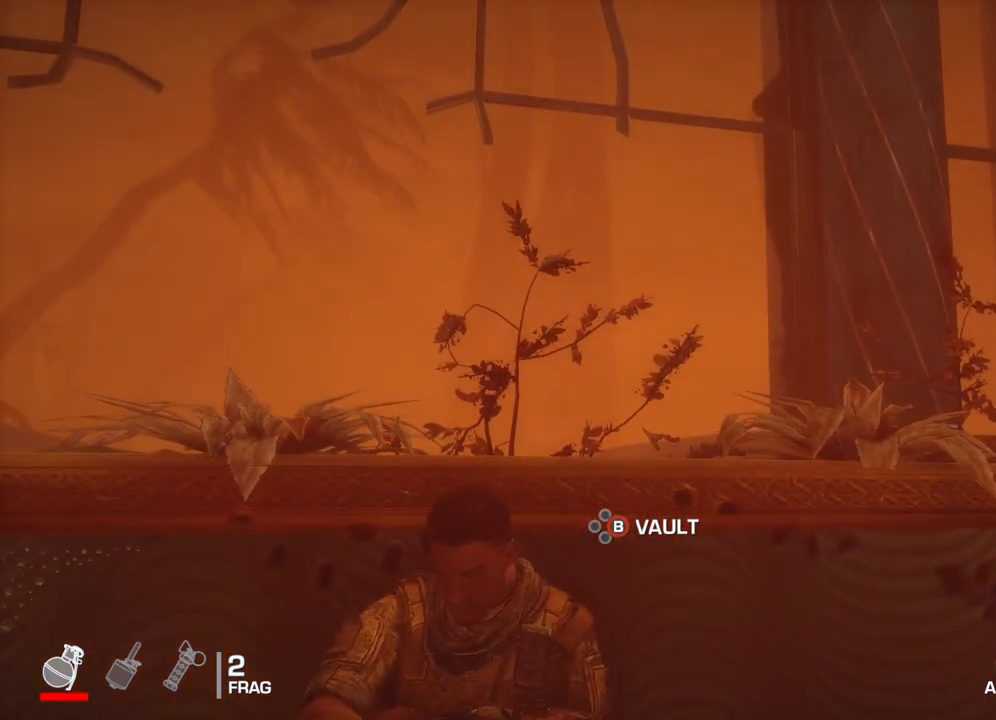
{"buttons": [], "left_stick": "left", "right_stick": "down-left", "events": [[250, "left_stick", "left"], [433, "right_stick", "down-left"]]}
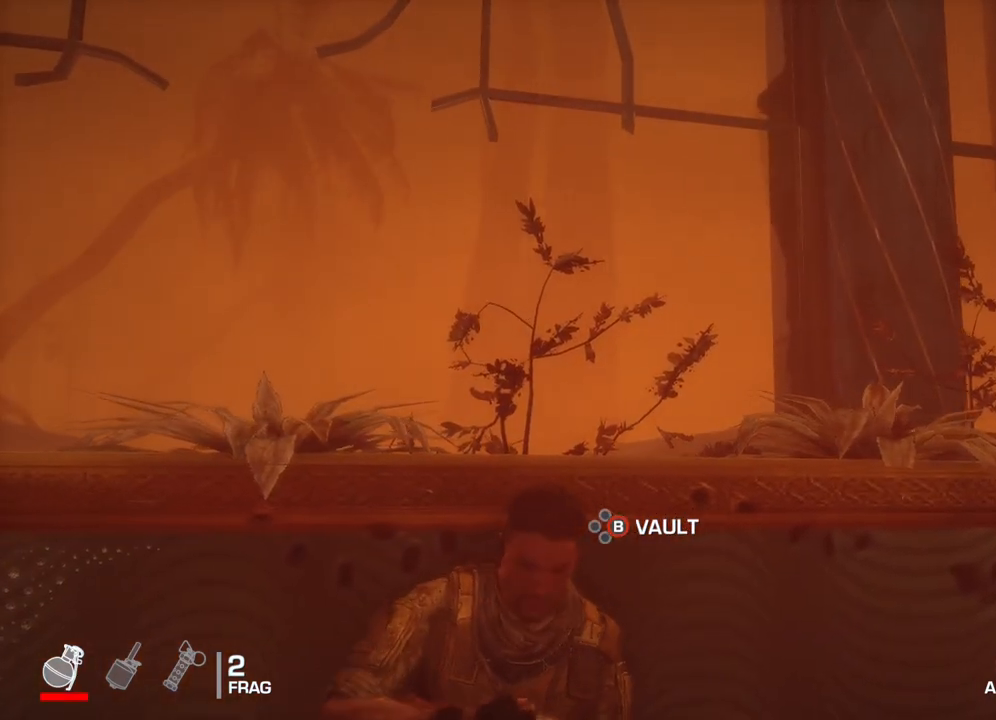
{"buttons": [], "left_stick": "left", "right_stick": "down-left", "events": [[200, "right_stick", "center"], [417, "right_stick", "down-left"]]}
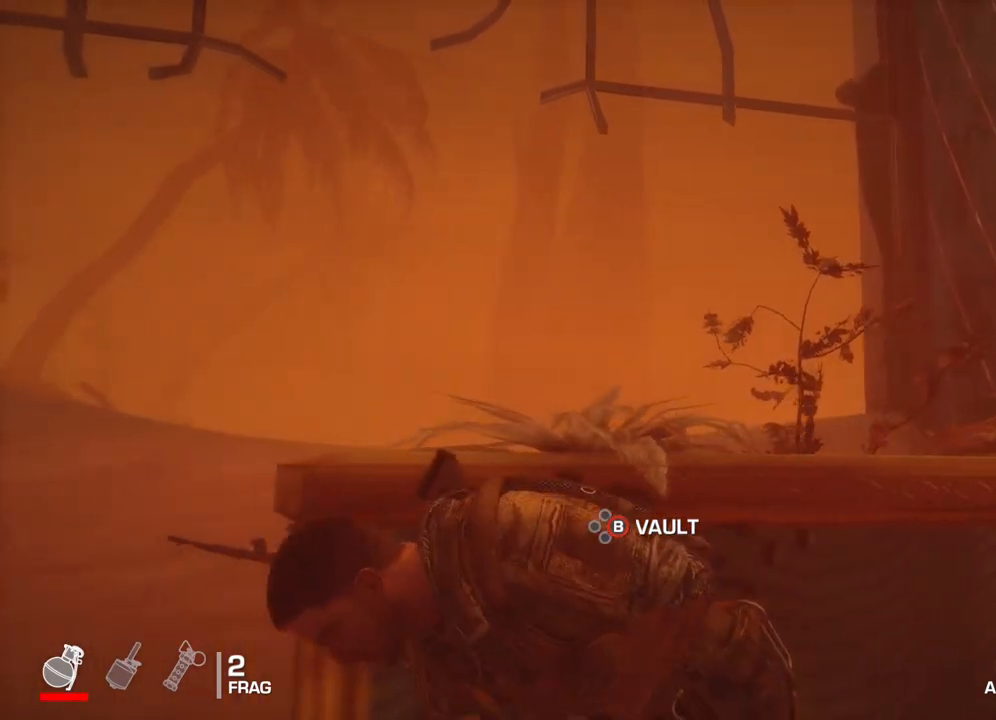
{"buttons": [], "left_stick": "left", "right_stick": "center", "events": [[217, "right_stick", "center"]]}
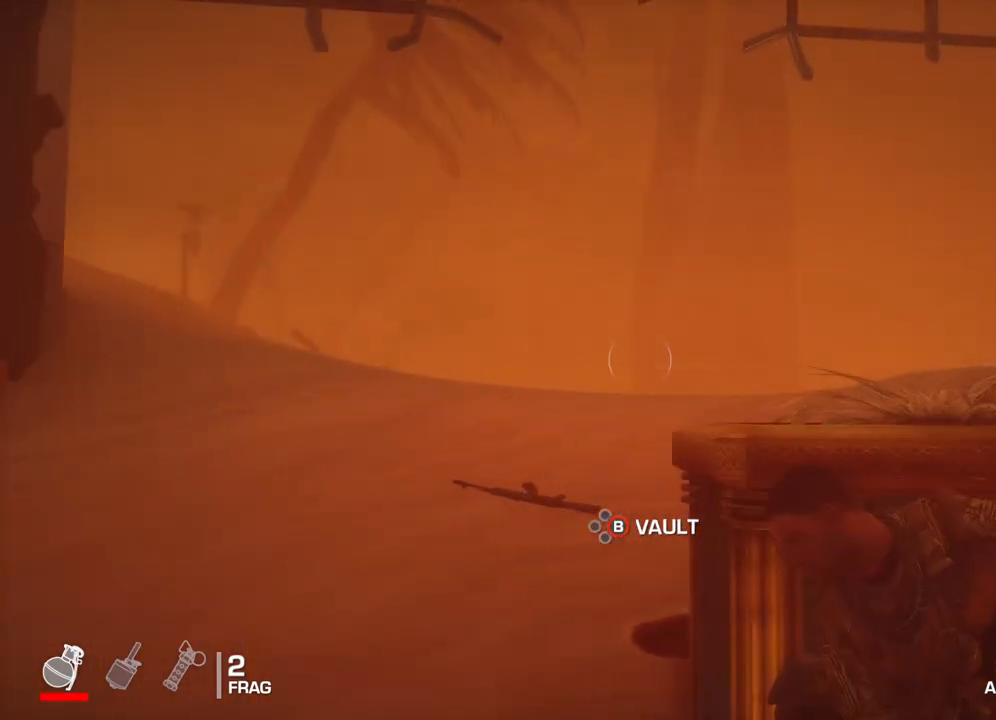
{"buttons": [], "left_stick": "center", "right_stick": "center", "events": [[483, "left_stick", "center"]]}
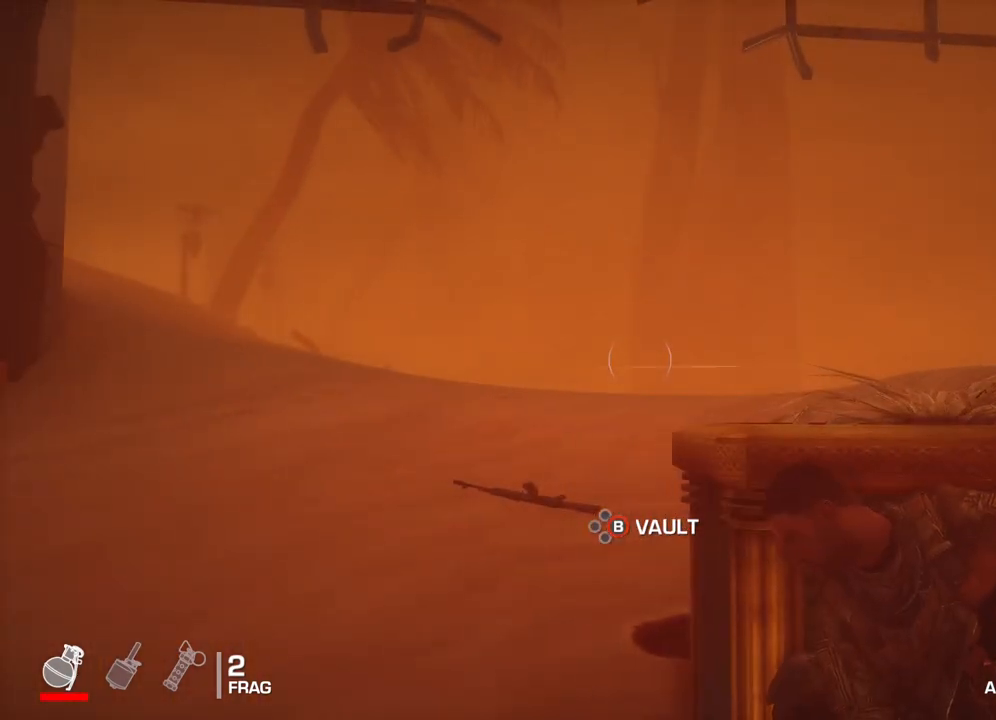
{"buttons": [], "left_stick": "left", "right_stick": "center", "events": [[233, "right_stick", "down"], [250, "left_stick", "left"], [500, "right_stick", "center"]]}
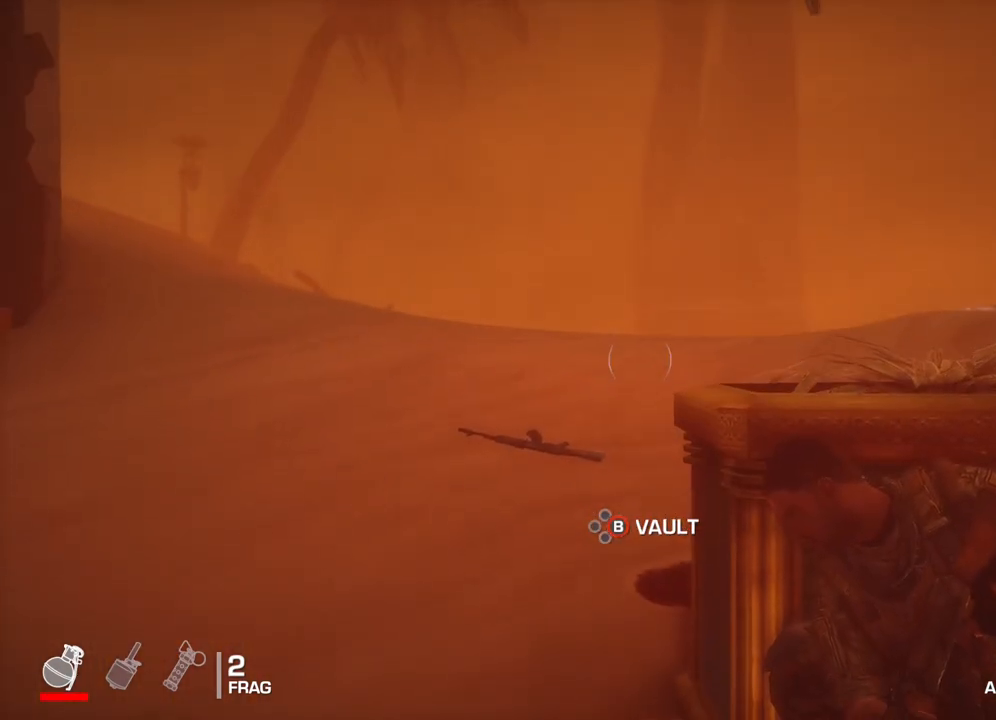
{"buttons": [], "left_stick": "up-left", "right_stick": "center", "events": [[250, "left_stick", "down"], [367, "left_stick", "left"], [500, "left_stick", "up-left"]]}
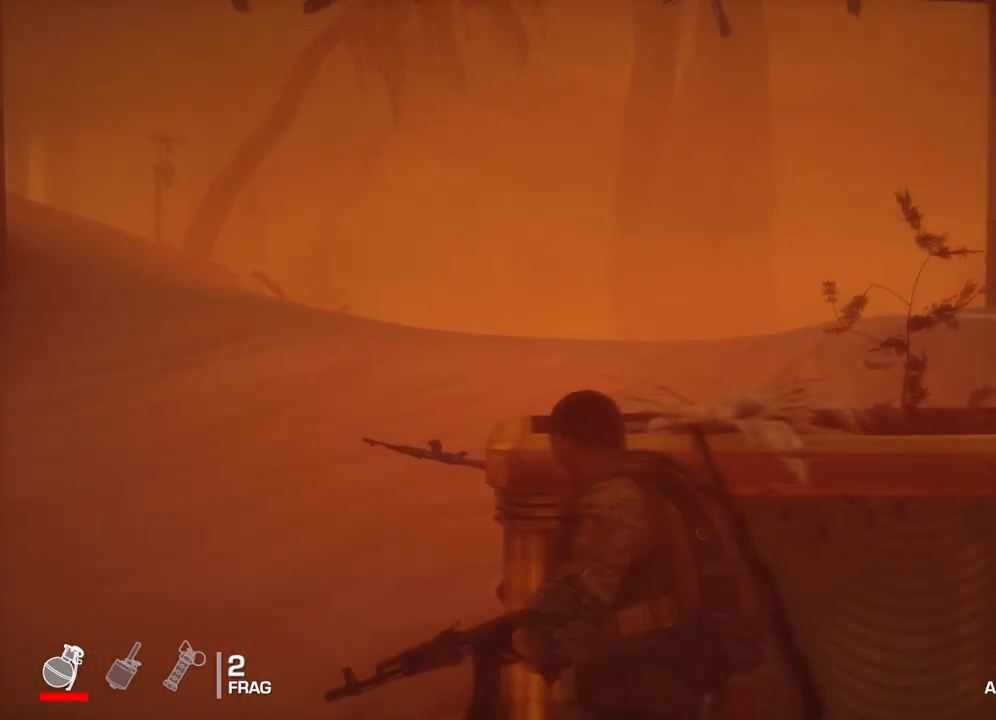
{"buttons": [], "left_stick": "up-left", "right_stick": "center", "events": []}
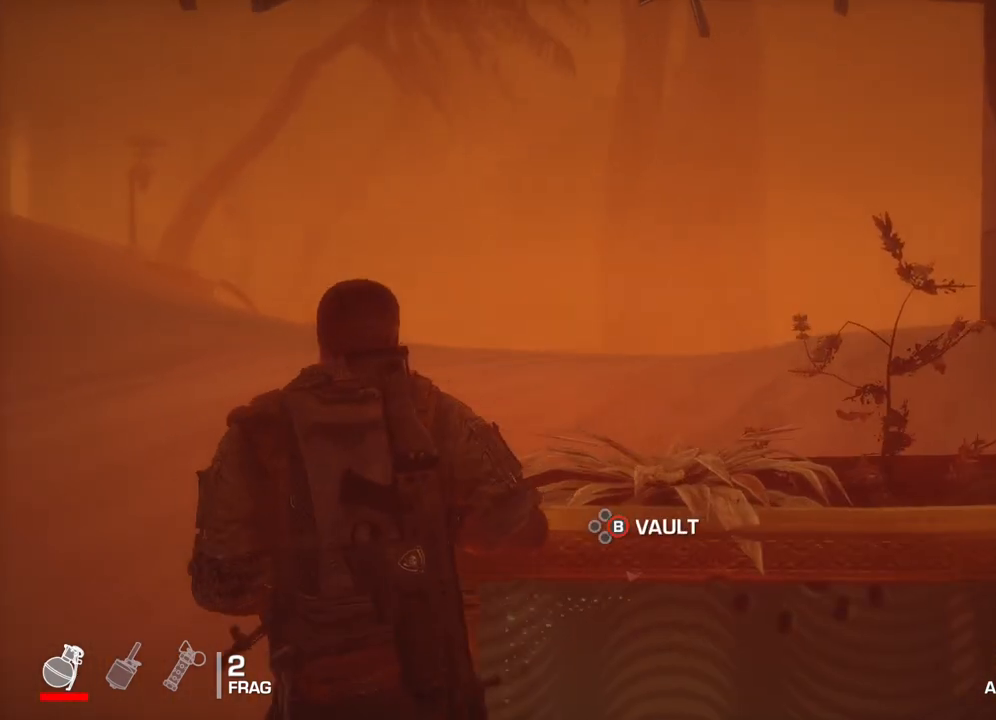
{"buttons": [], "left_stick": "up", "right_stick": "center", "events": [[233, "left_stick", "up"]]}
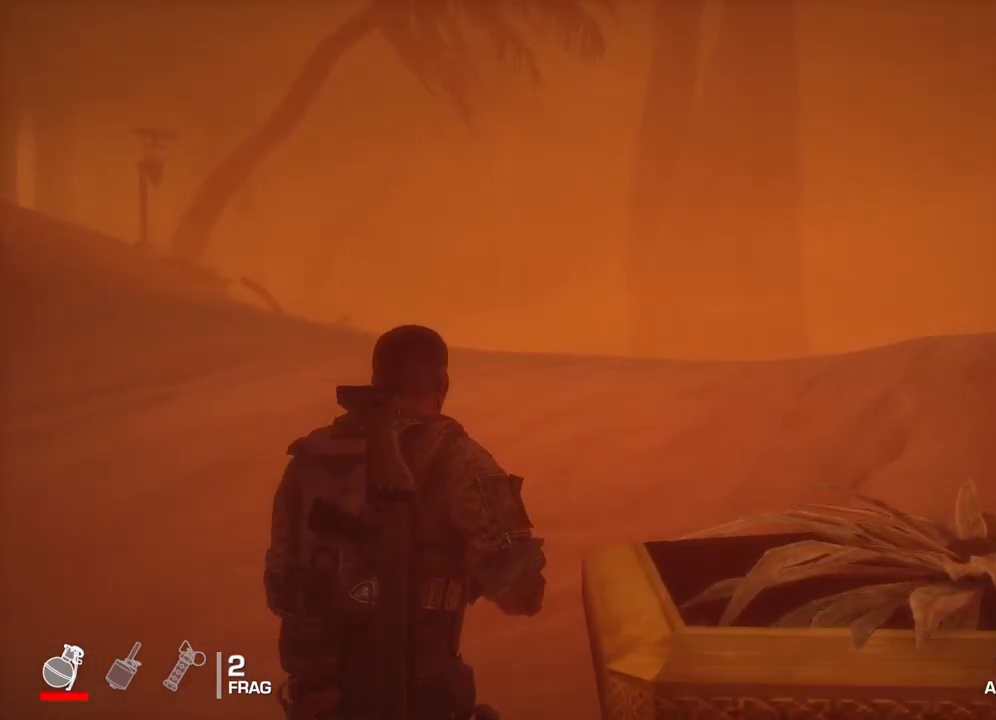
{"buttons": [], "left_stick": "down", "right_stick": "center", "events": [[383, "left_stick", "left"], [467, "left_stick", "down"]]}
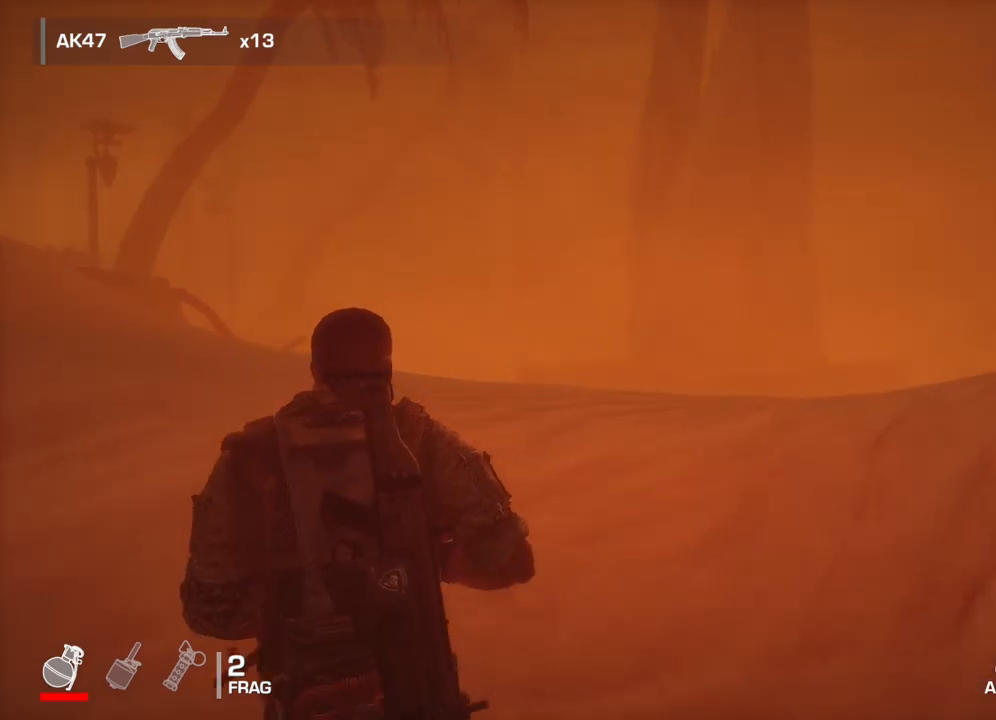
{"buttons": [], "left_stick": "down", "right_stick": "center", "events": []}
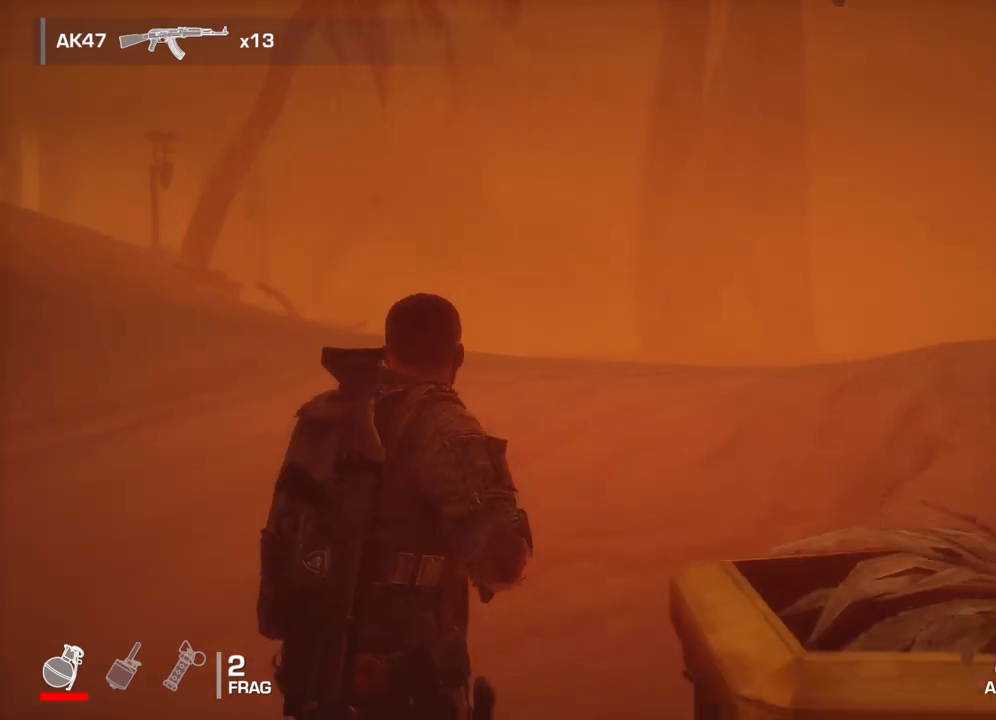
{"buttons": [], "left_stick": "right", "right_stick": "center", "events": [[250, "left_stick", "down-right"], [367, "left_stick", "right"]]}
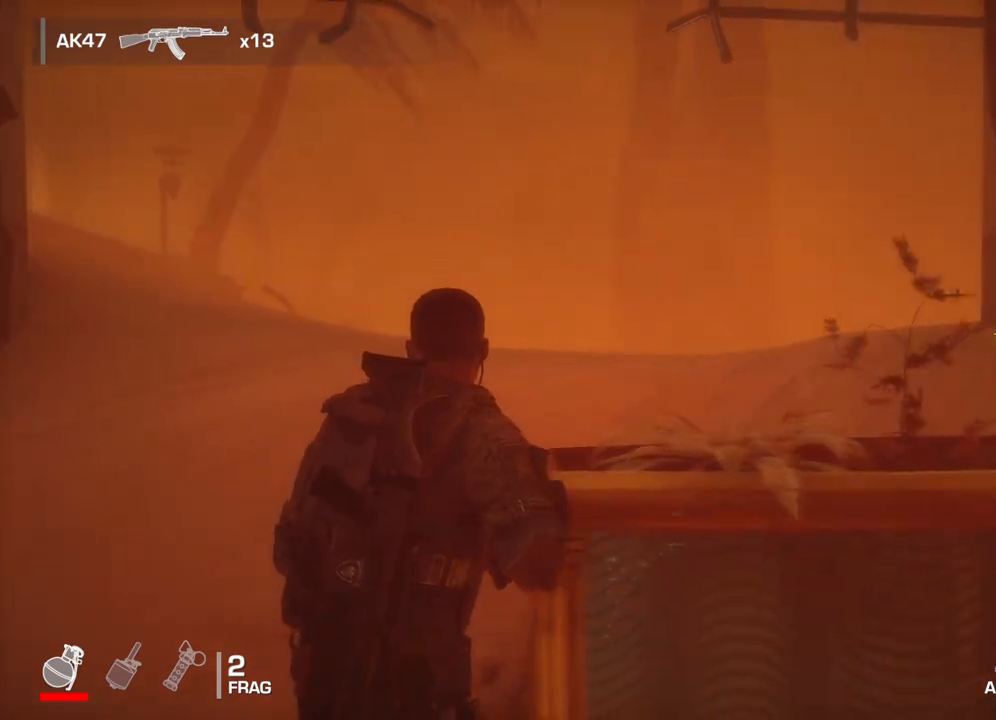
{"buttons": [], "left_stick": "up", "right_stick": "center", "events": [[117, "left_stick", "up-right"], [217, "left_stick", "up"], [250, "A", "down"], [383, "A", "up"]]}
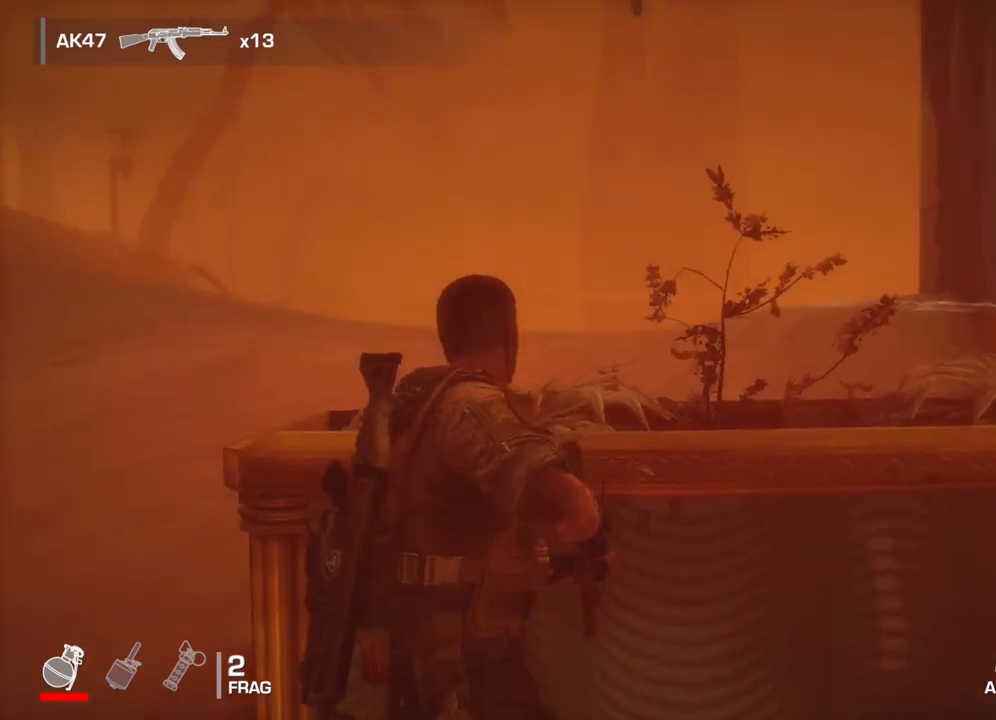
{"buttons": [], "left_stick": "center", "right_stick": "center", "events": [[17, "left_stick", "center"]]}
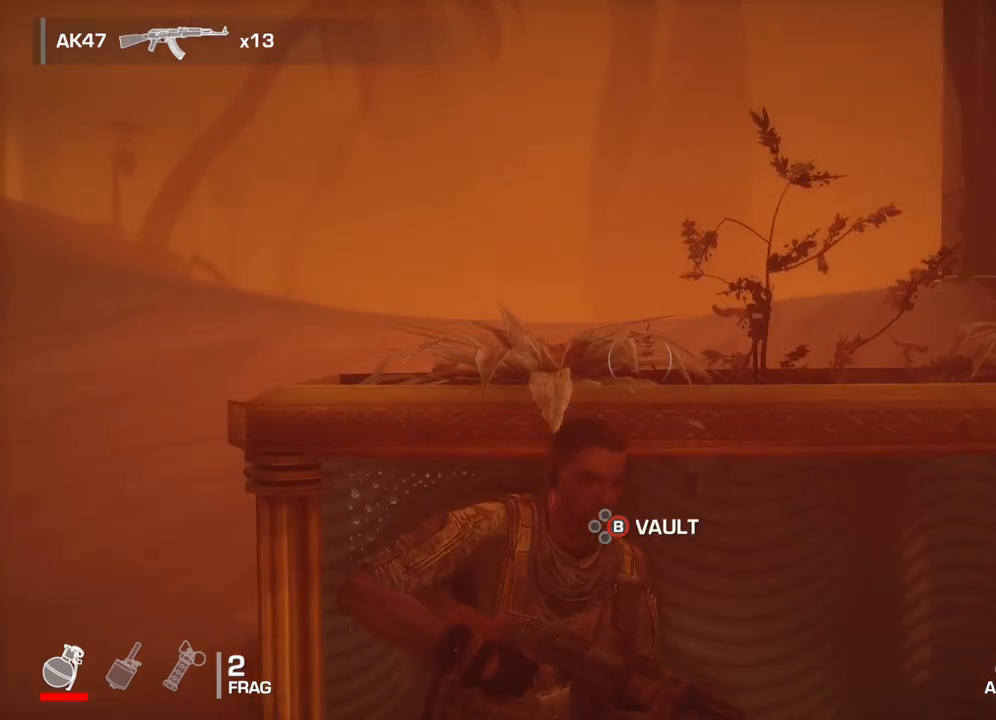
{"buttons": [], "left_stick": "left", "right_stick": "center", "events": [[117, "left_stick", "left"]]}
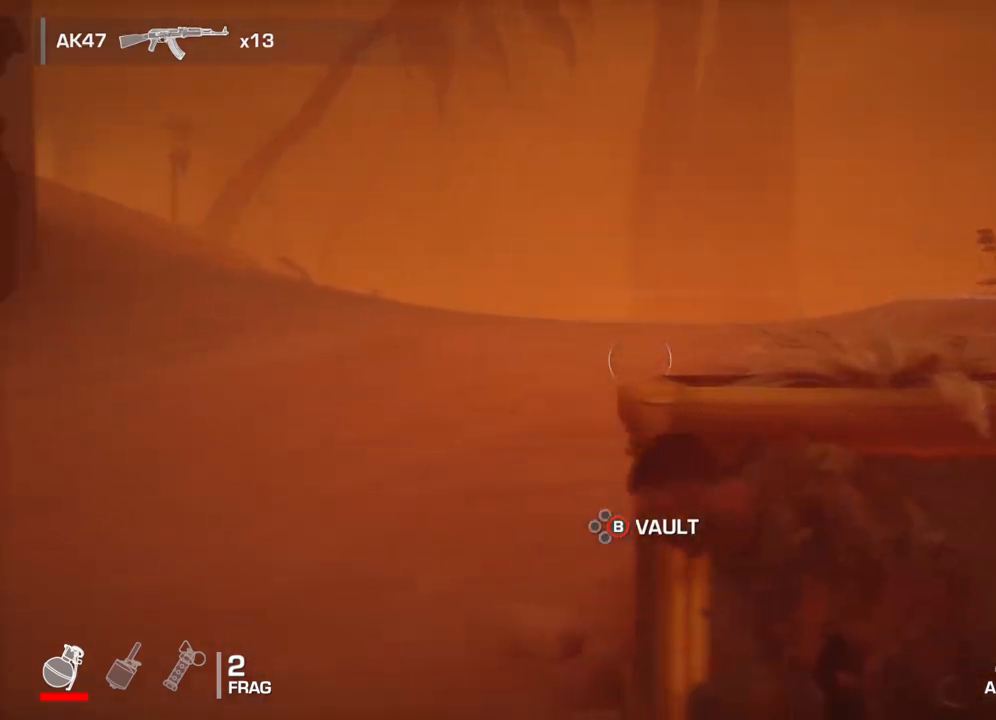
{"buttons": [], "left_stick": "center", "right_stick": "center", "events": [[183, "left_stick", "center"]]}
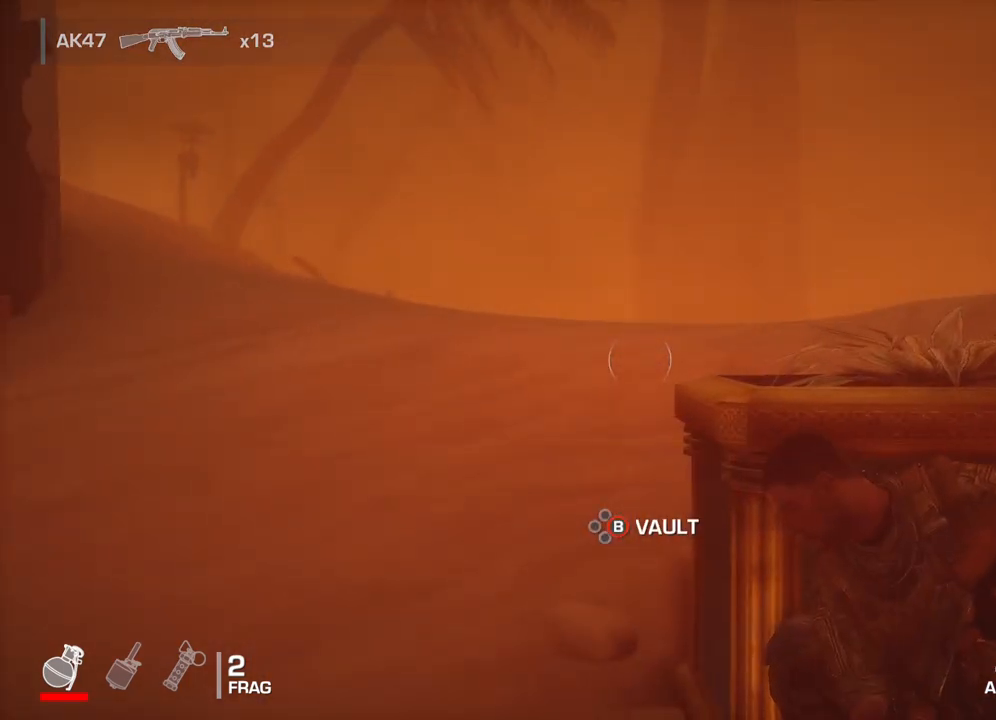
{"buttons": [], "left_stick": "center", "right_stick": "center", "events": []}
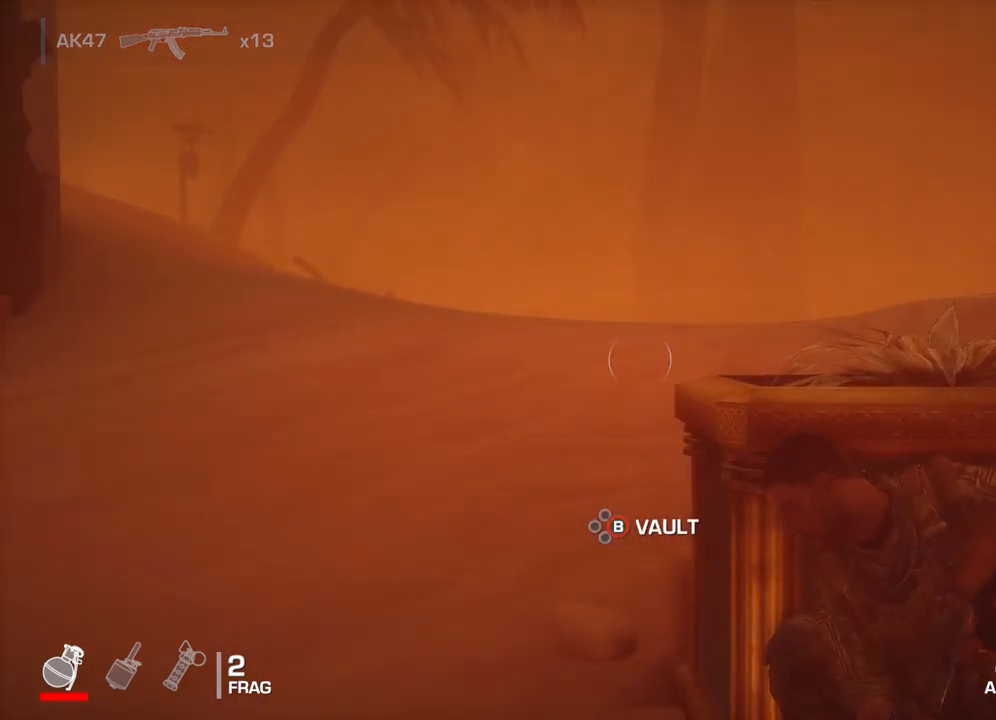
{"buttons": [], "left_stick": "center", "right_stick": "right", "events": [[467, "right_stick", "right"]]}
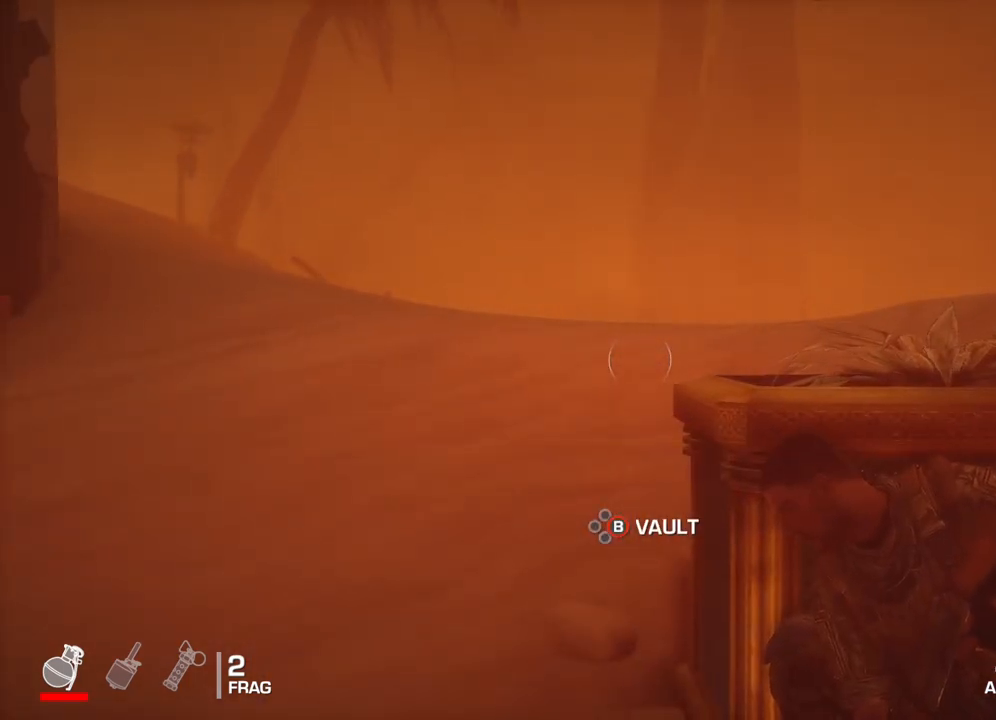
{"buttons": [], "left_stick": "center", "right_stick": "center", "events": [[33, "right_stick", "down-right"], [400, "right_stick", "center"]]}
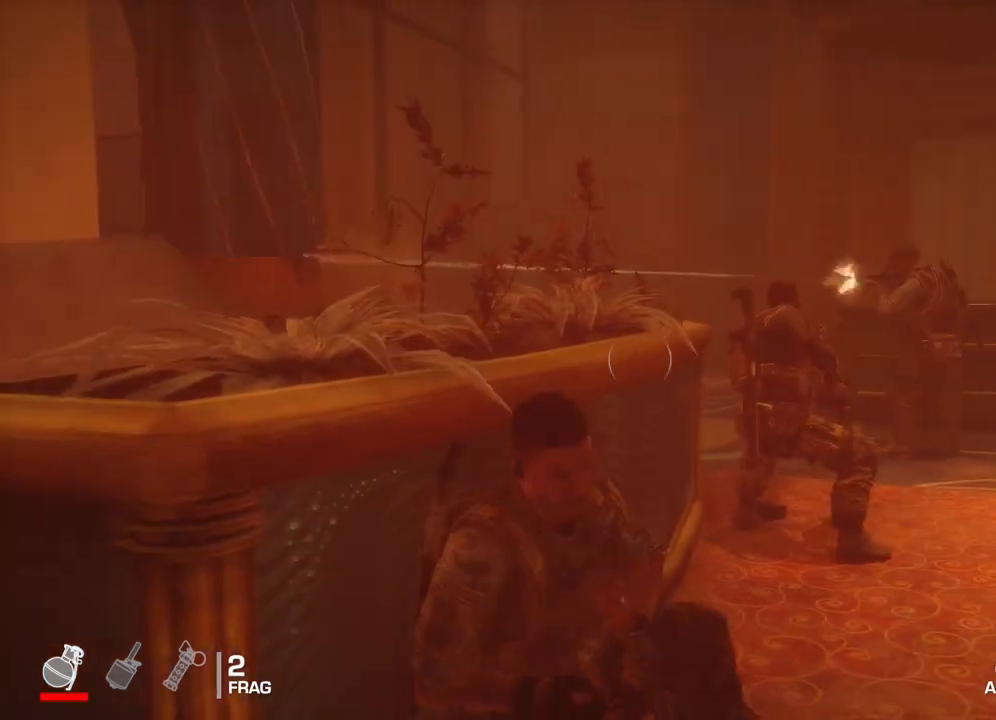
{"buttons": [], "left_stick": "center", "right_stick": "center", "events": []}
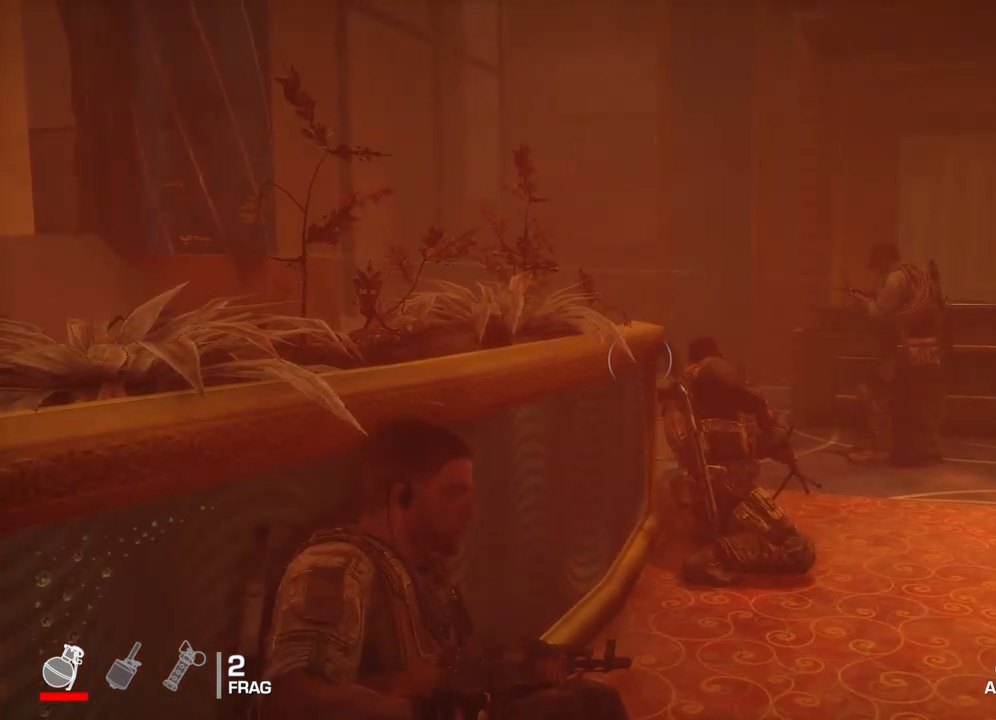
{"buttons": [], "left_stick": "center", "right_stick": "center", "events": []}
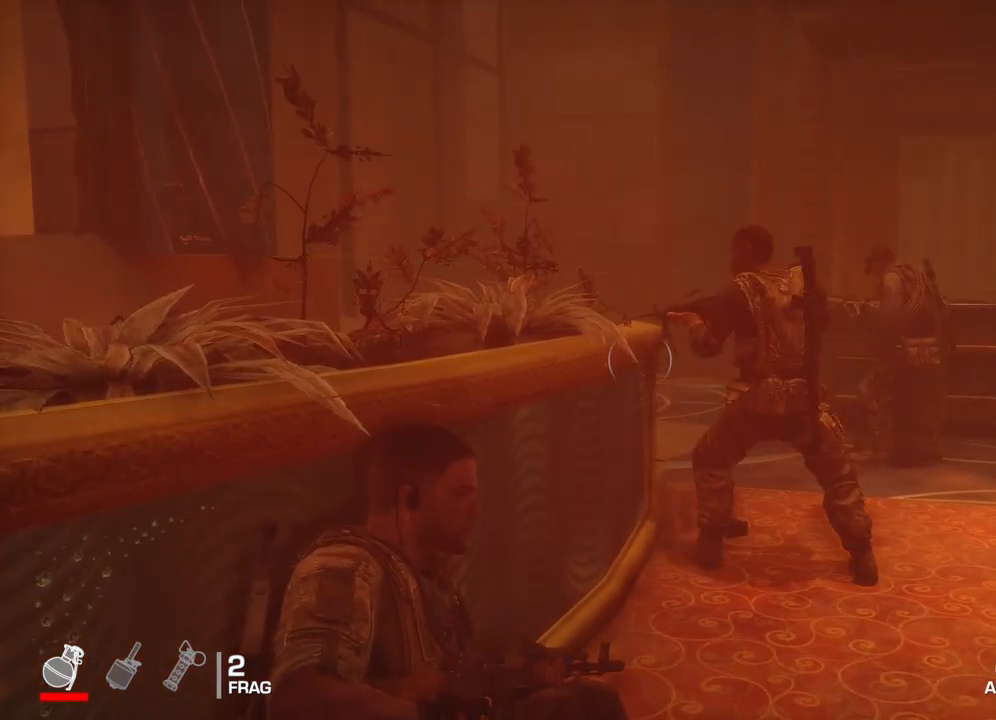
{"buttons": [], "left_stick": "center", "right_stick": "center", "events": []}
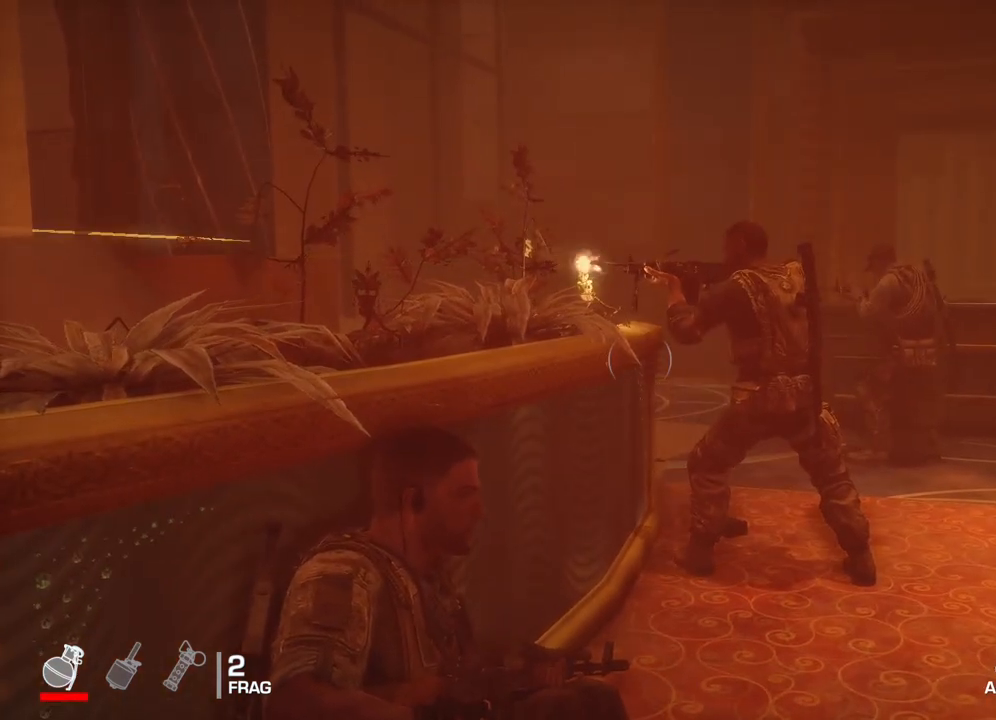
{"buttons": [], "left_stick": "center", "right_stick": "center", "events": []}
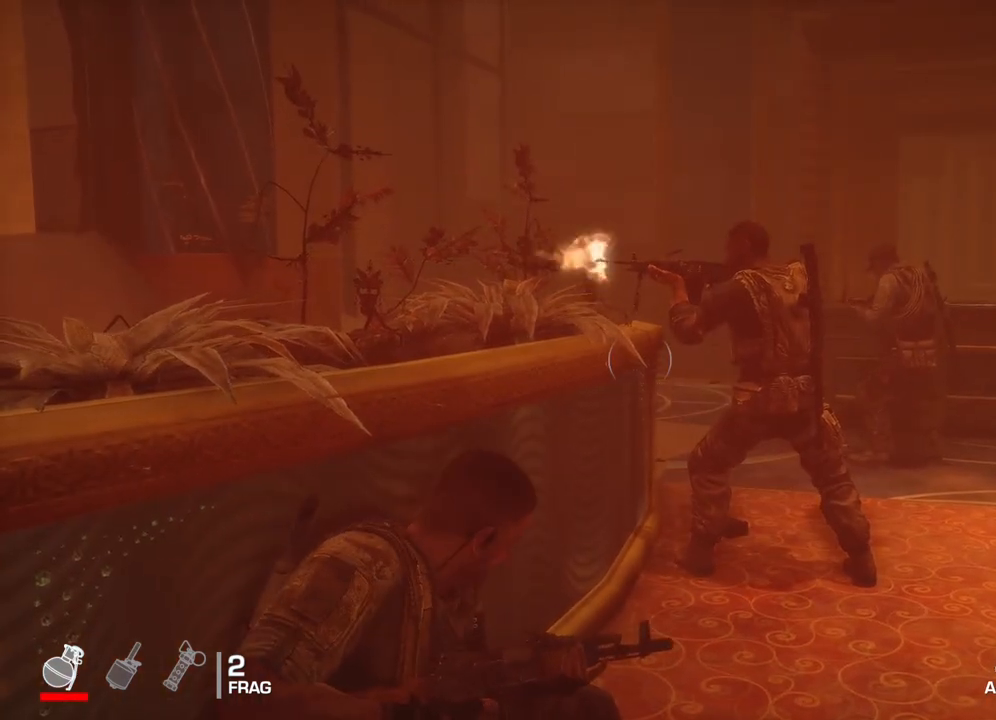
{"buttons": [], "left_stick": "center", "right_stick": "center", "events": []}
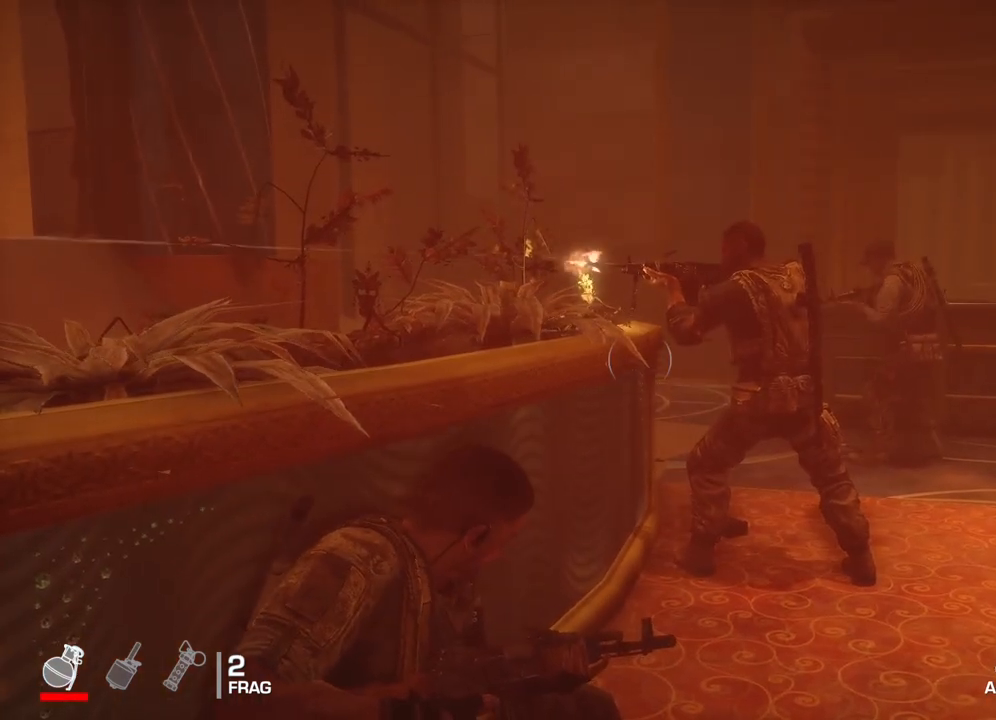
{"buttons": [], "left_stick": "center", "right_stick": "center", "events": []}
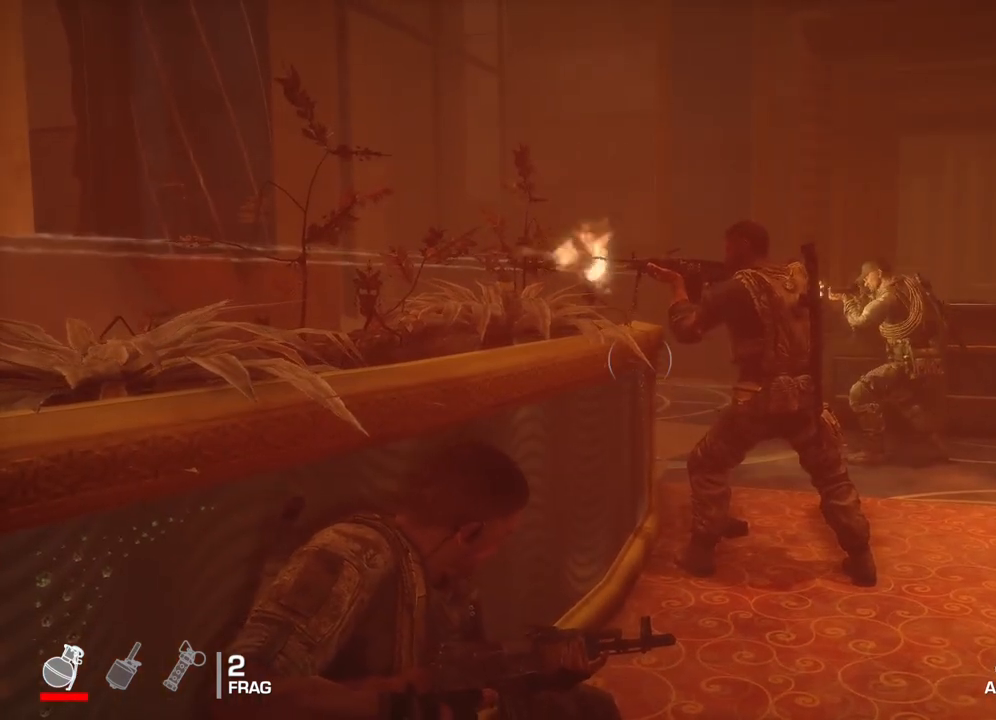
{"buttons": [], "left_stick": "left", "right_stick": "left", "events": [[267, "left_stick", "left"], [333, "right_stick", "left"]]}
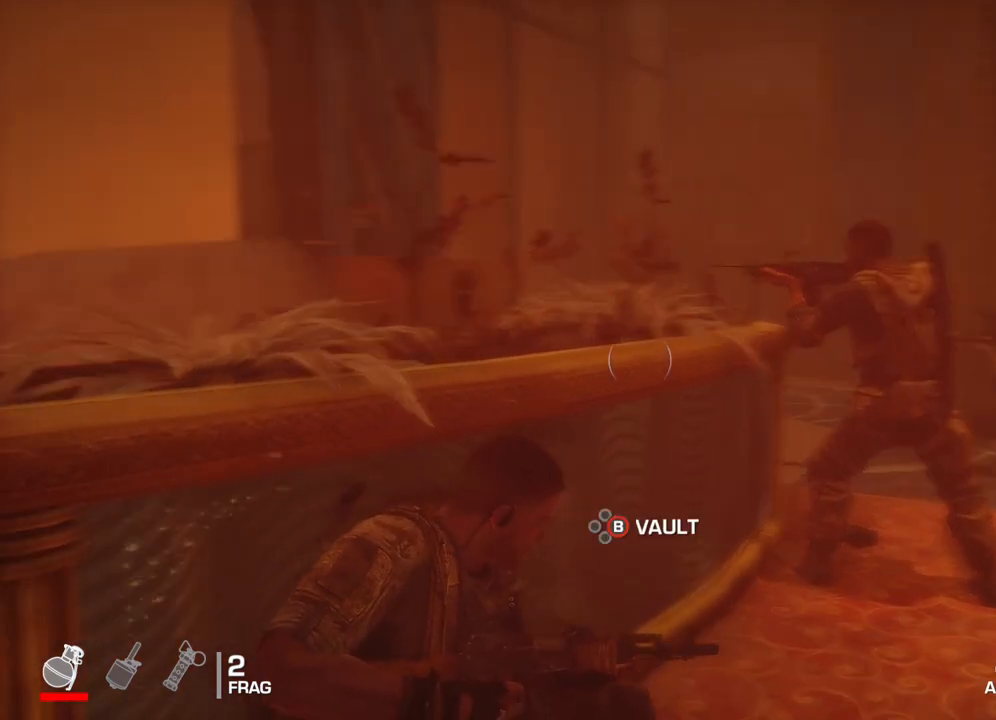
{"buttons": [], "left_stick": "center", "right_stick": "center", "events": [[100, "left_stick", "center"], [300, "right_stick", "center"]]}
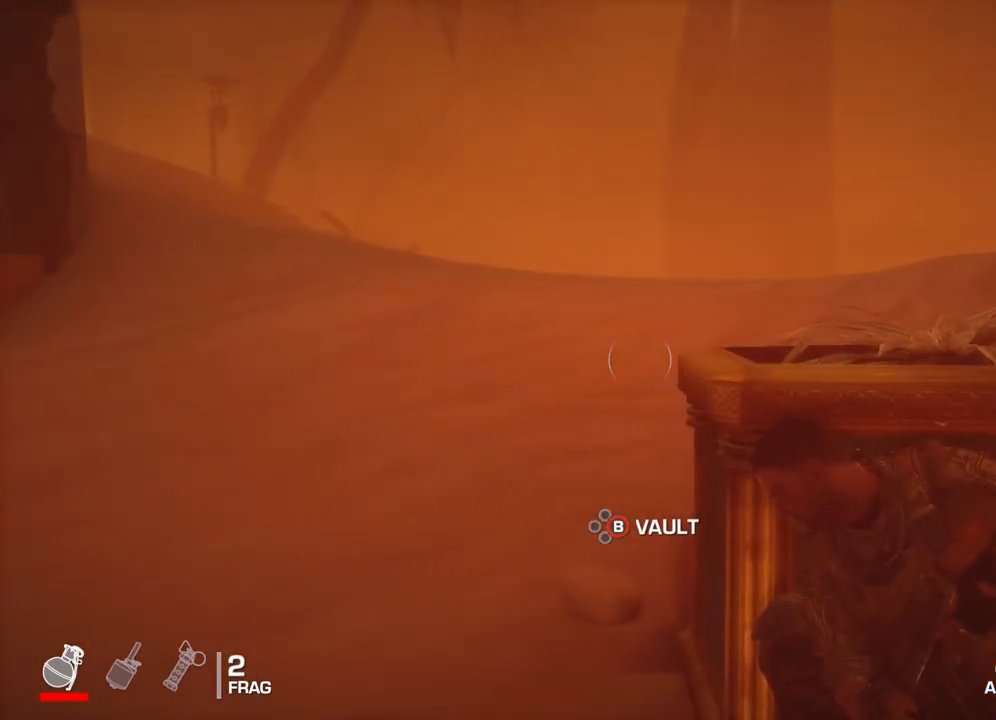
{"buttons": ["R1"], "left_stick": "center", "right_stick": "center", "events": [[117, "right_stick", "up-left"], [283, "right_stick", "center"], [500, "R1", "down"]]}
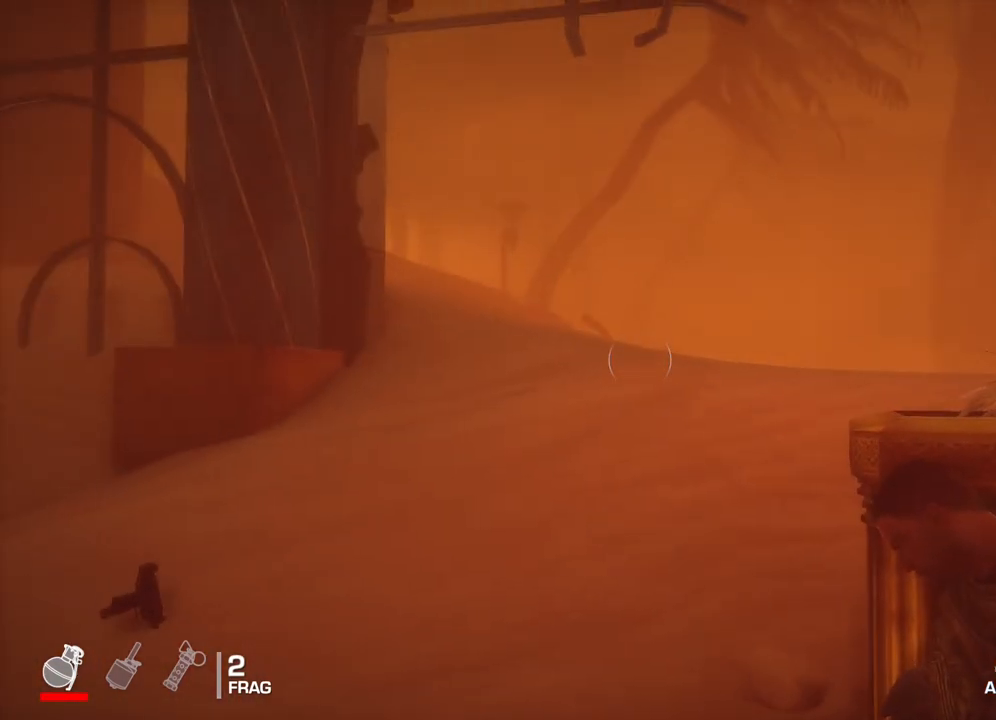
{"buttons": ["R1"], "left_stick": "center", "right_stick": "center", "events": [[217, "right_stick", "up-right"], [300, "right_stick", "center"]]}
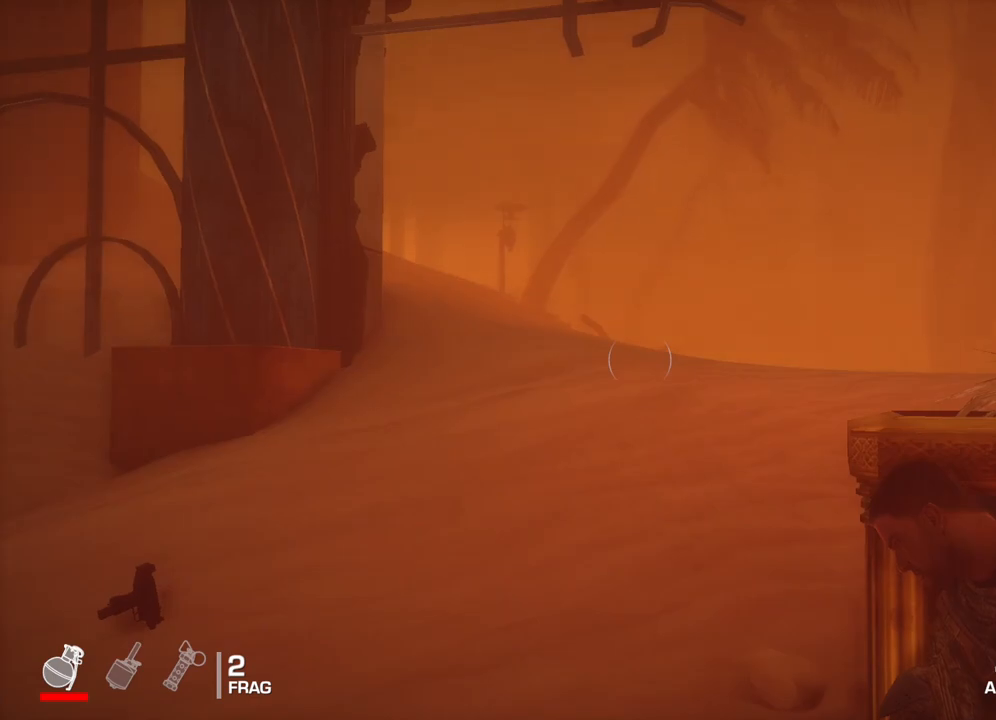
{"buttons": ["R1"], "left_stick": "center", "right_stick": "center", "events": [[100, "right_stick", "up-right"], [233, "right_stick", "center"]]}